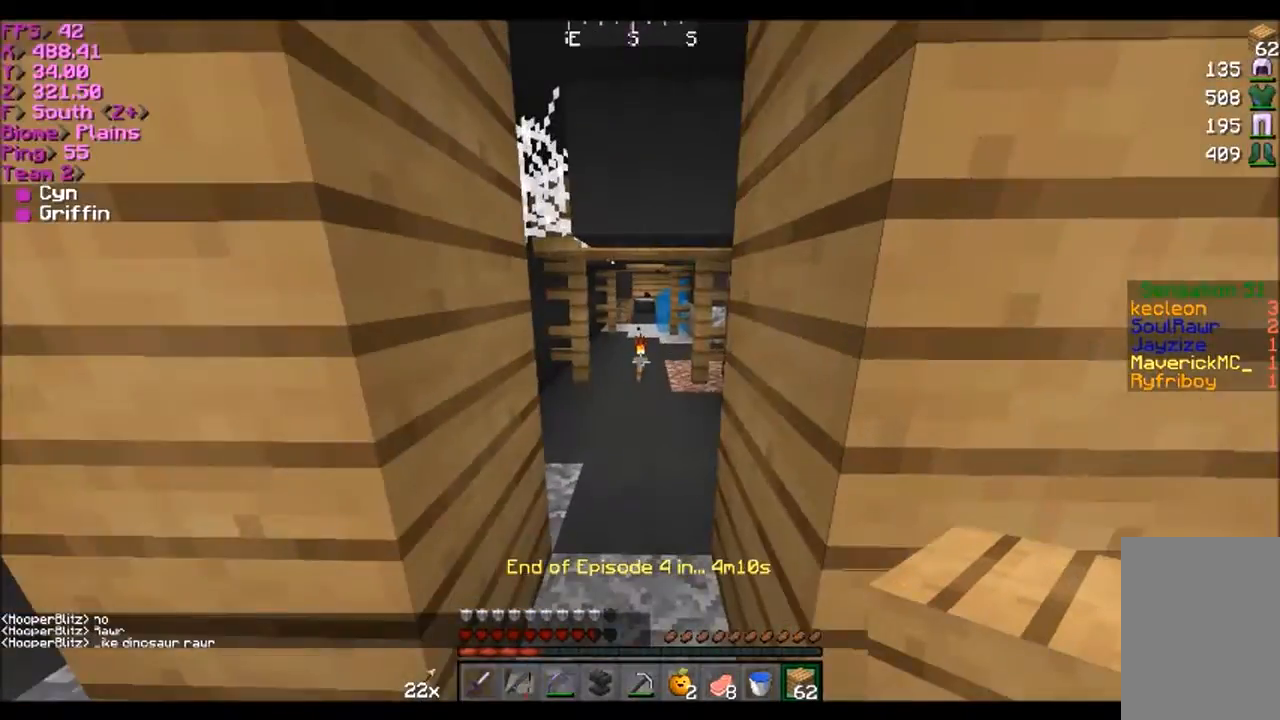
Gameplay with keyboard and mouse; each line is a JSON object with the keys and mouse buttons held at the frame after it. "events" lists presses ("down") and releases ("up") of "a", "d", "s", "w", "mouse_left" and "mouse_right" between this image and that frame as [ms after this image, input, new state], when the widget could be followed in between. "mouse_left", "mouse_right" = the "left", "right" buttons of the "mouse" list. No other keys are recorded. Fast repeated clicks can show as one long hold. Mouse movement is not recorded.
{"keys": ["d", "w"], "mouse": [], "events": [[201, "w", "down"], [367, "d", "down"]]}
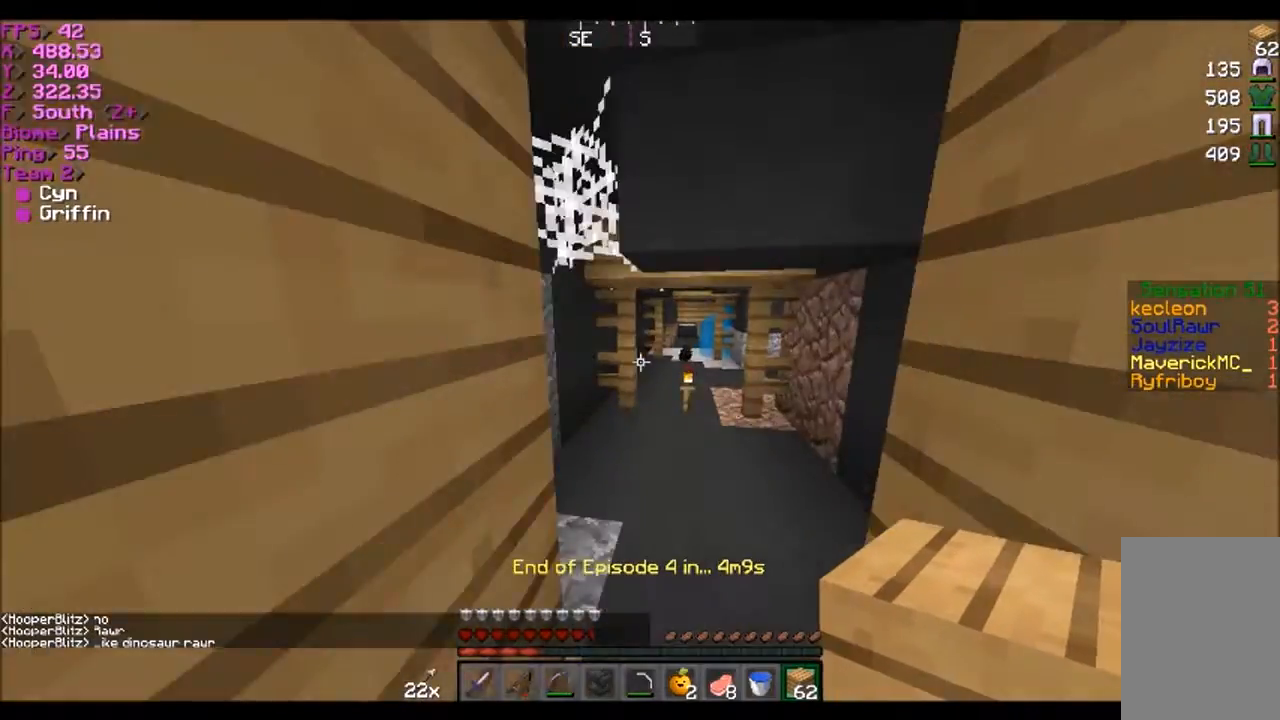
{"keys": ["a", "w"], "mouse": [], "events": [[33, "d", "up"], [100, "w", "up"], [200, "a", "down"], [334, "w", "down"]]}
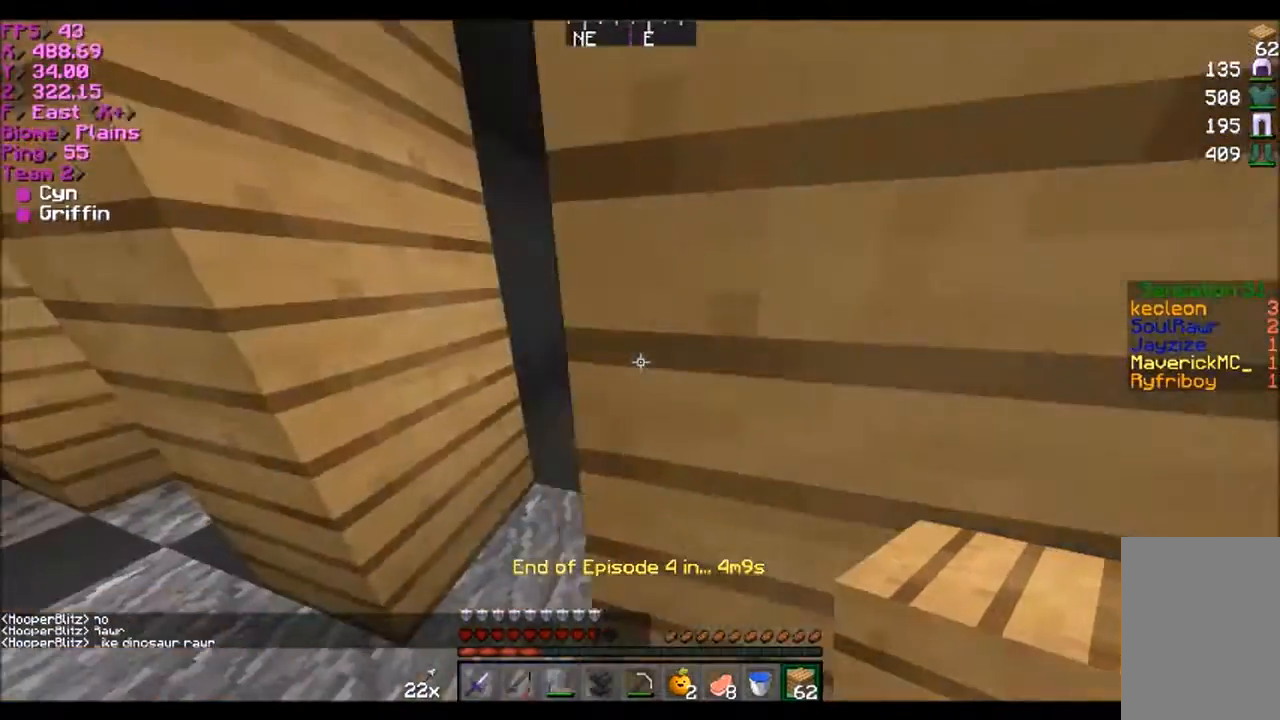
{"keys": ["d", "w"], "mouse": [], "events": [[267, "a", "up"], [434, "d", "down"]]}
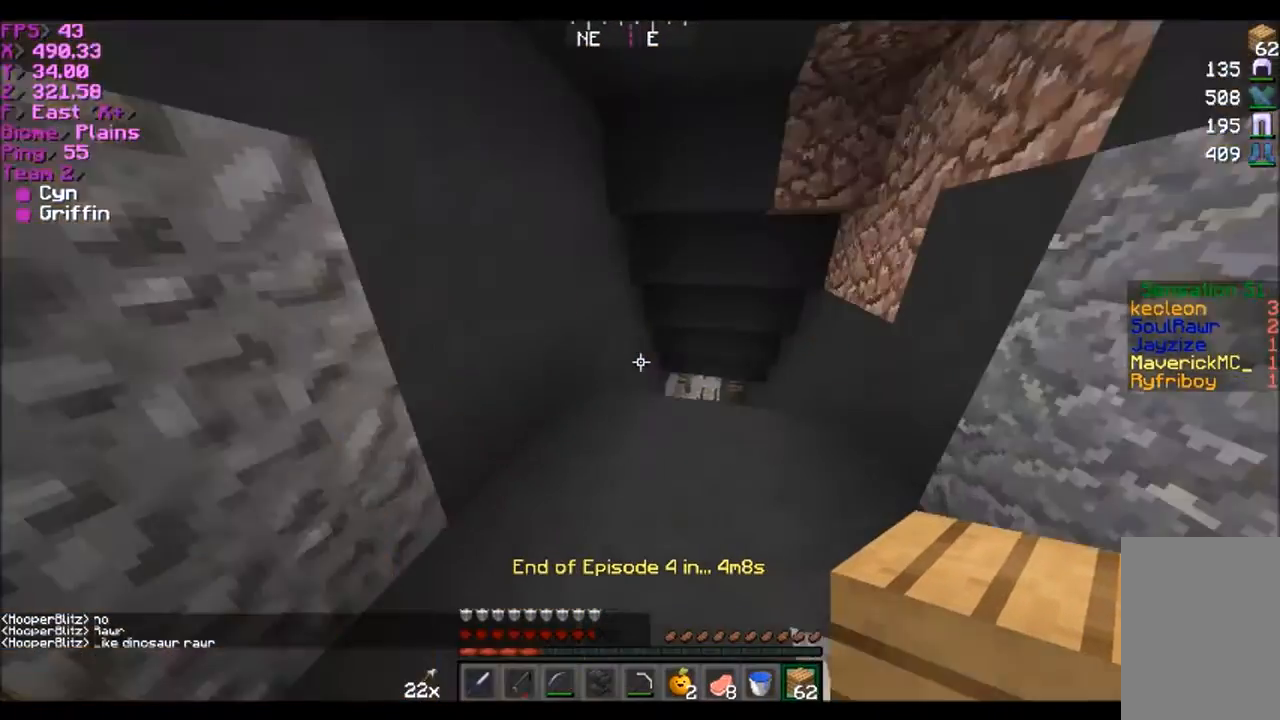
{"keys": ["w"], "mouse": [], "events": [[100, "d", "up"]]}
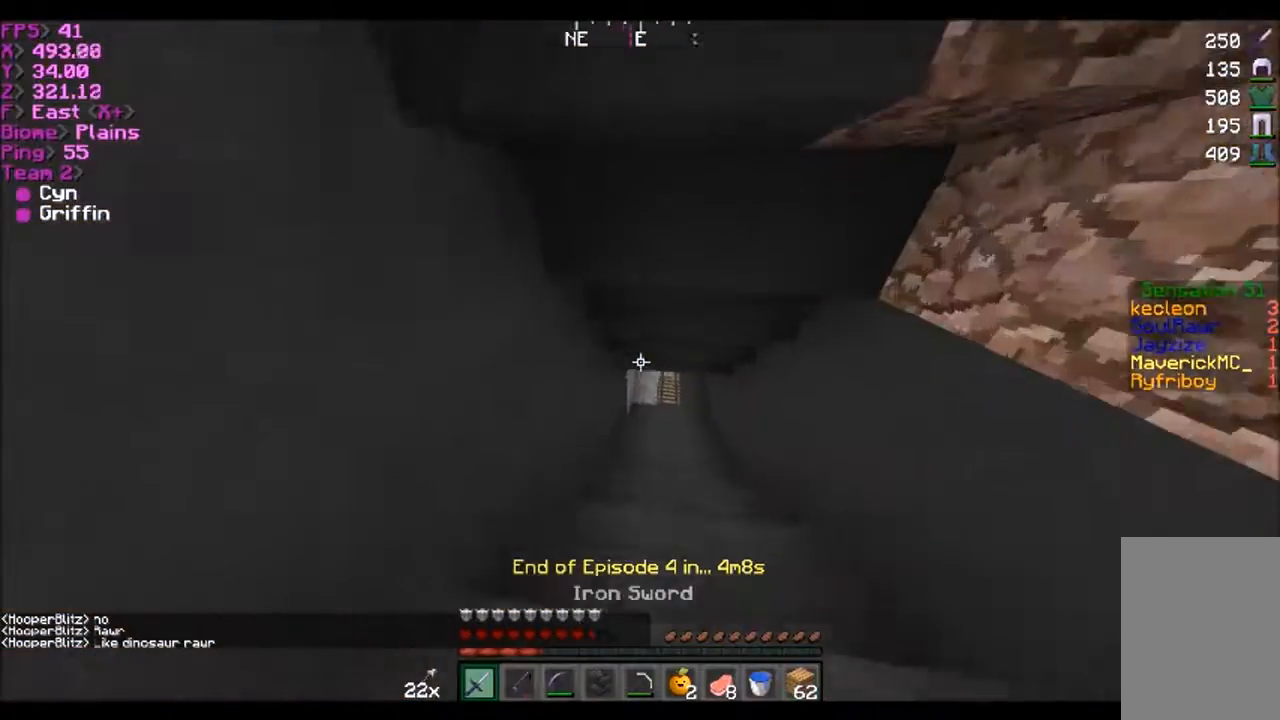
{"keys": ["w"], "mouse": [], "events": []}
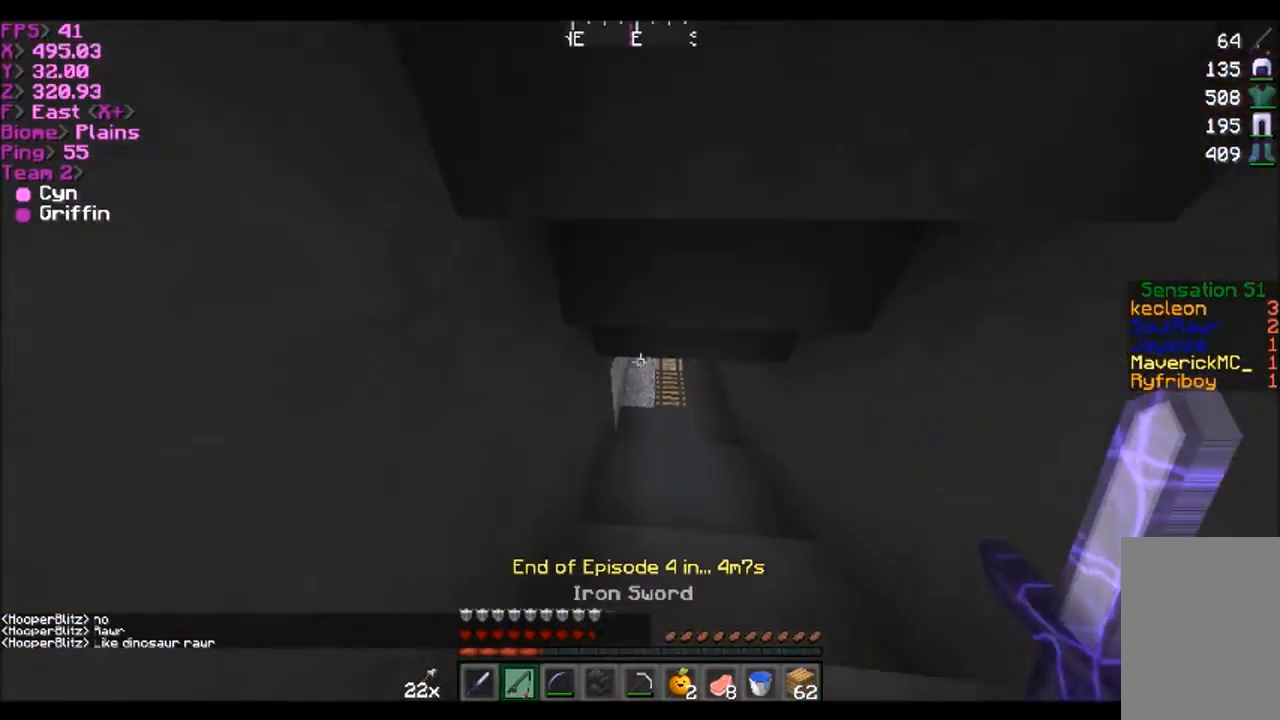
{"keys": ["w"], "mouse": [], "events": []}
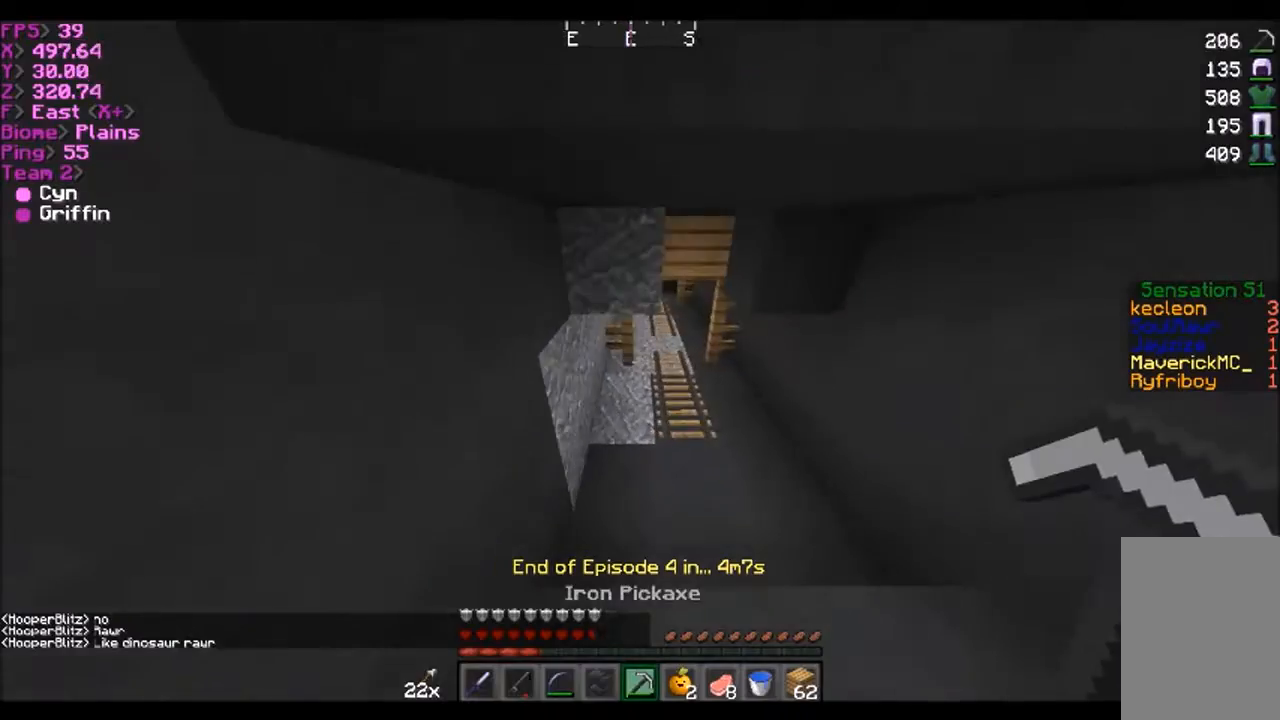
{"keys": ["w"], "mouse": [], "events": []}
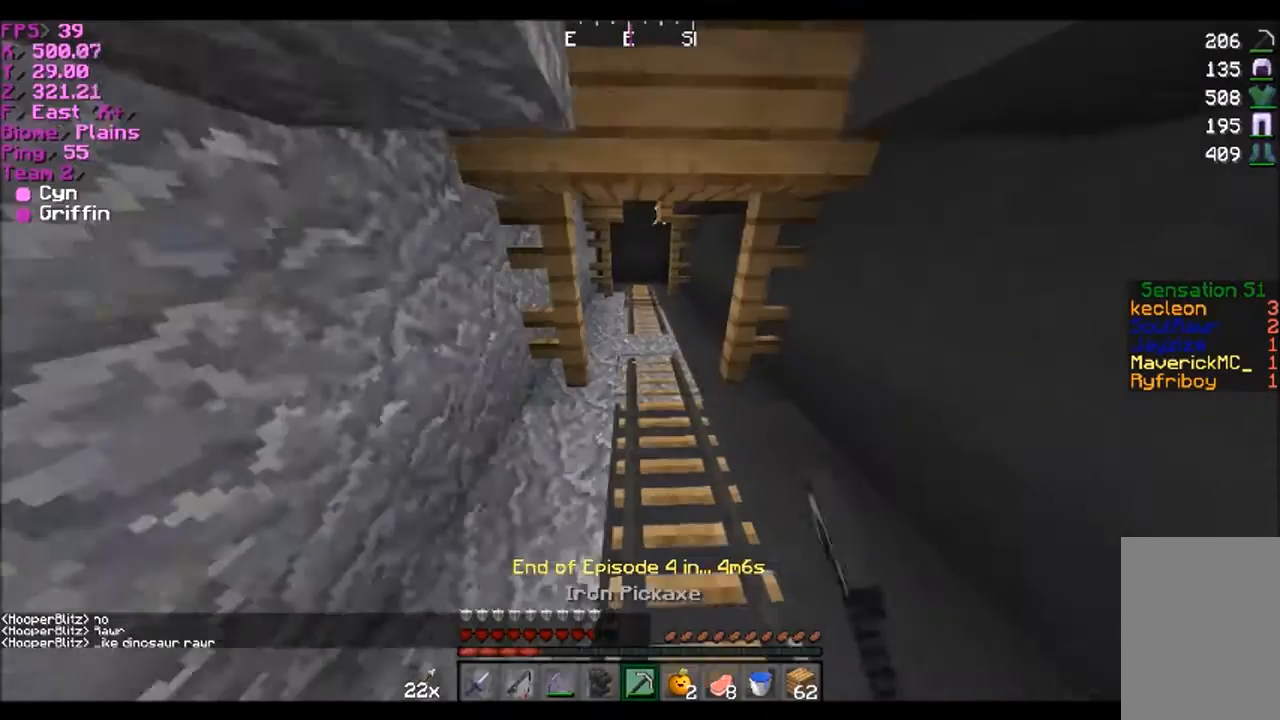
{"keys": ["w"], "mouse": [], "events": [[100, "mouse_left", "down"], [267, "mouse_left", "up"]]}
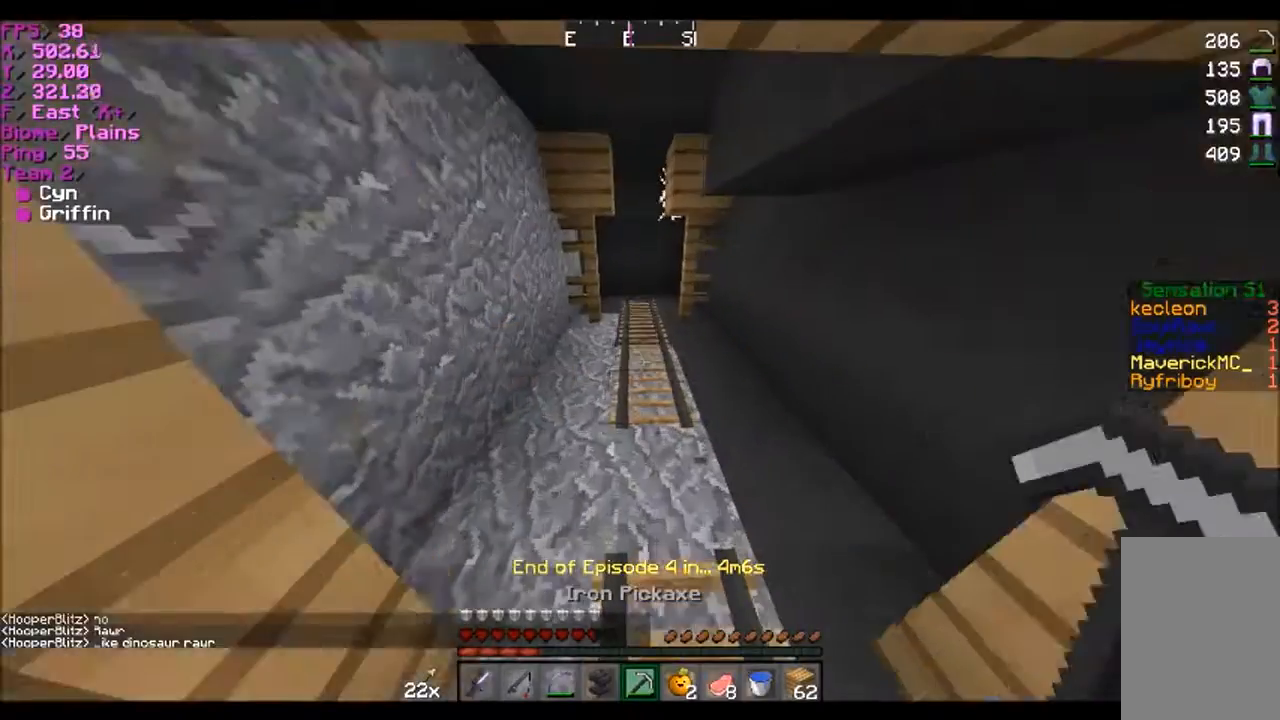
{"keys": ["a", "w"], "mouse": [], "events": [[134, "d", "down"], [434, "d", "up"], [468, "a", "down"]]}
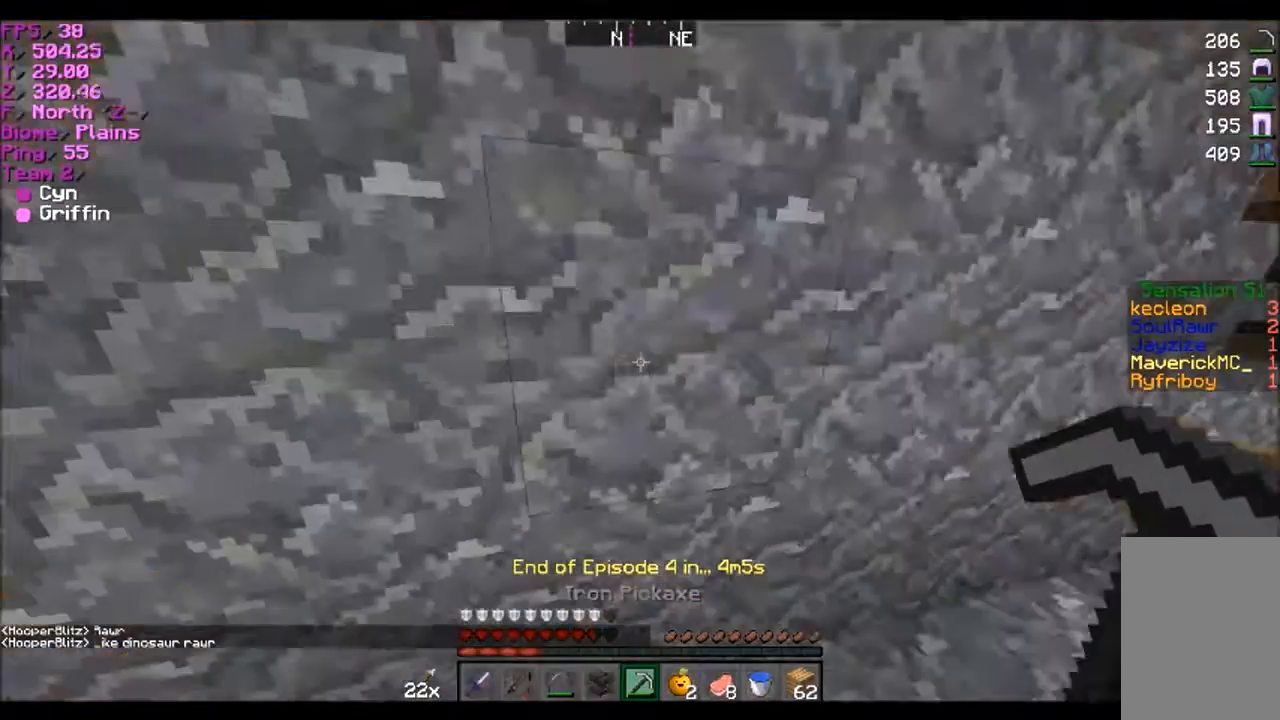
{"keys": ["a", "w"], "mouse": [], "events": []}
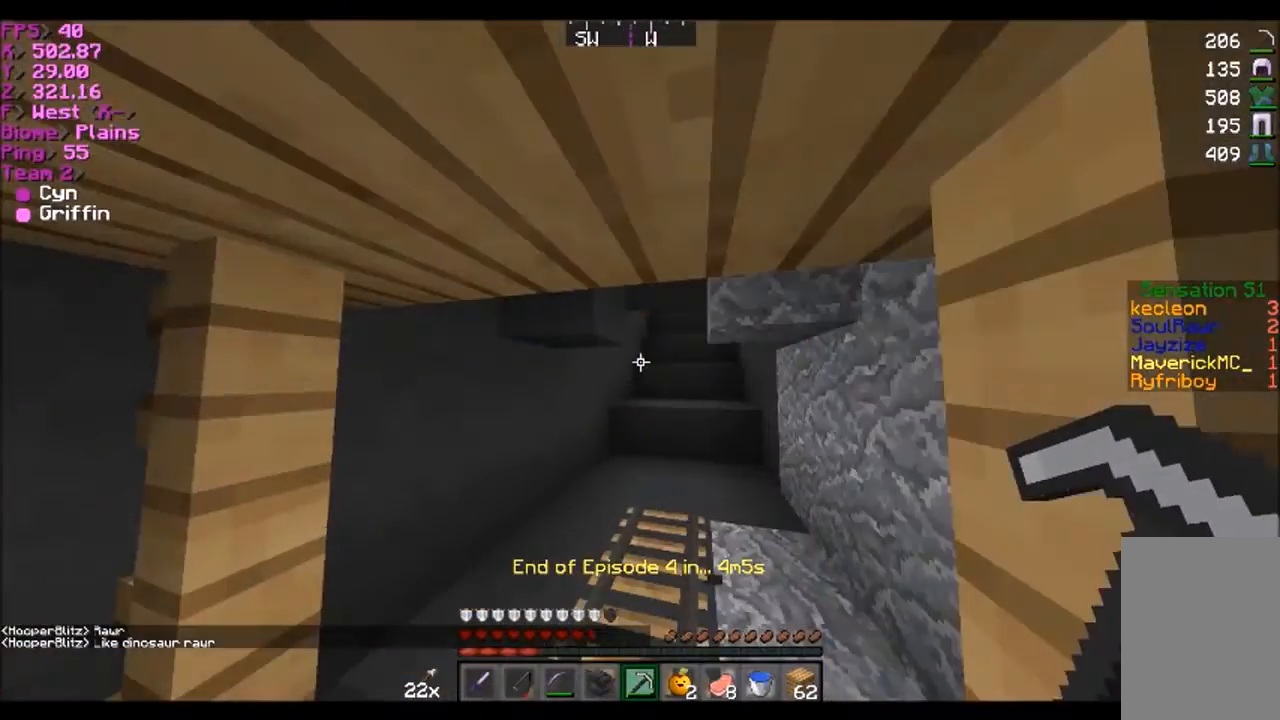
{"keys": ["w"], "mouse": [], "events": [[100, "a", "up"], [201, "mouse_left", "down"], [301, "mouse_left", "up"]]}
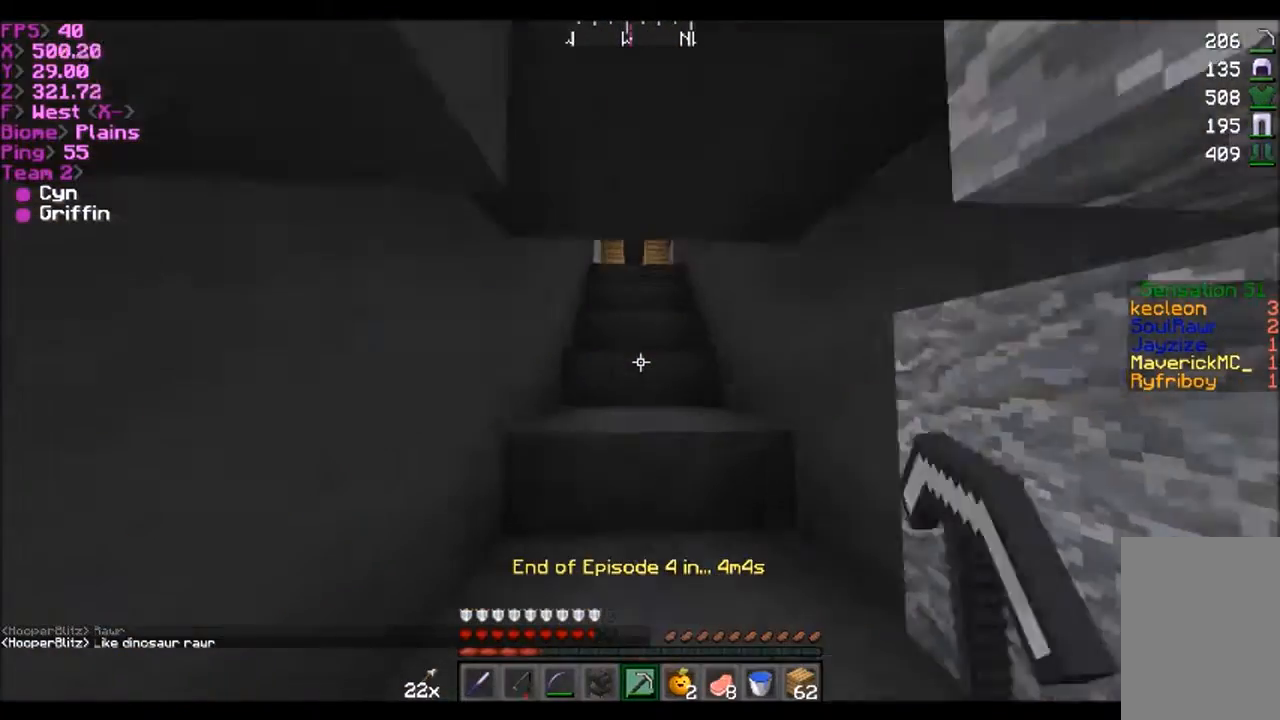
{"keys": ["w"], "mouse": [], "events": []}
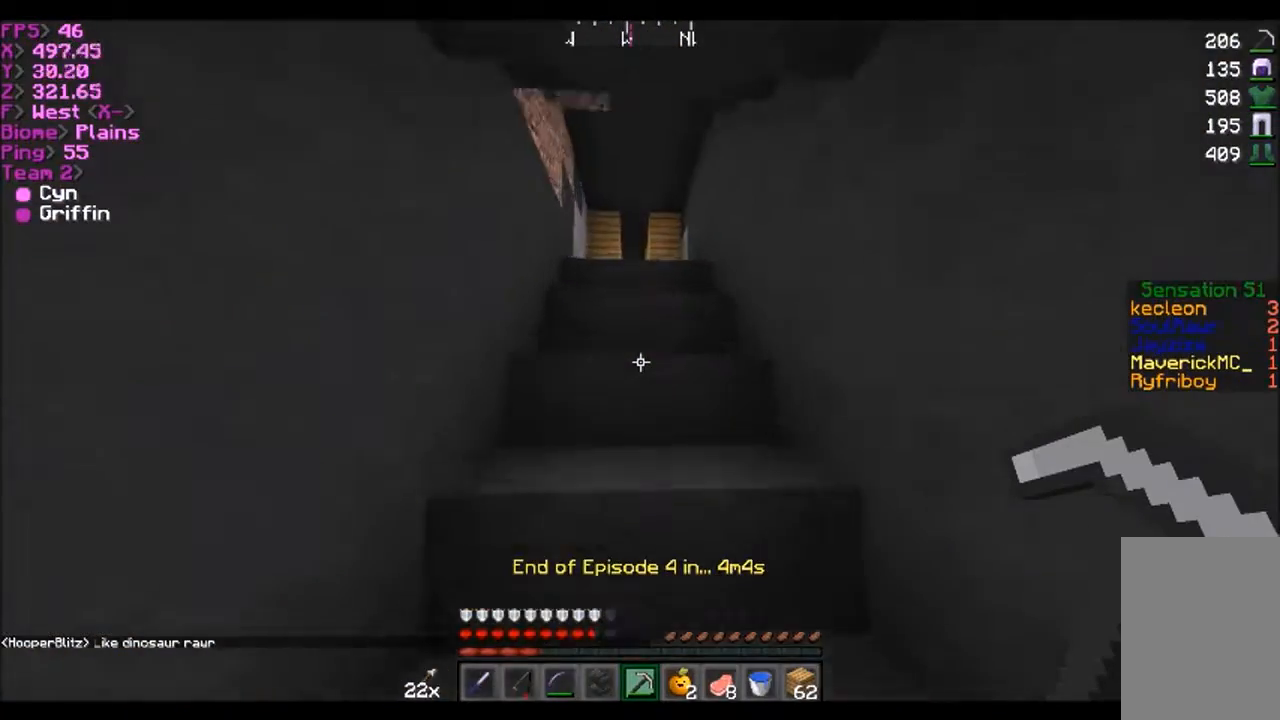
{"keys": ["w"], "mouse": ["left"], "events": [[467, "mouse_left", "down"]]}
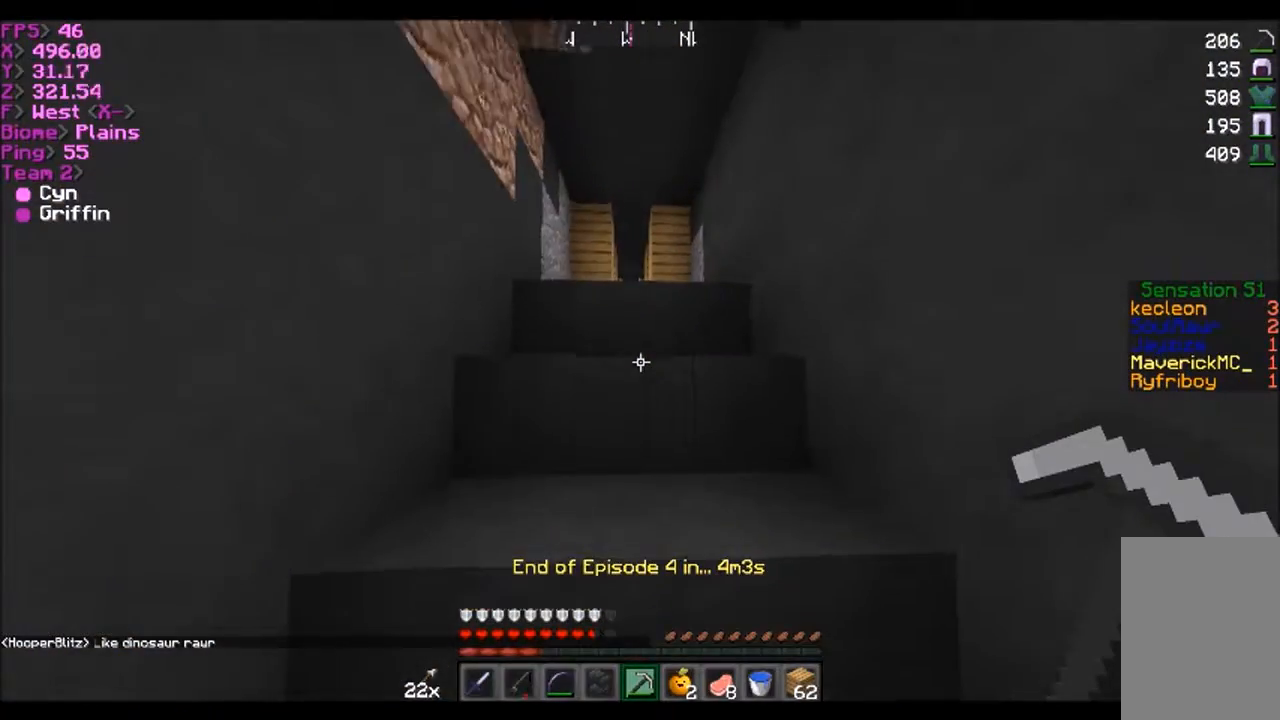
{"keys": ["w"], "mouse": [], "events": [[133, "mouse_left", "up"], [300, "mouse_left", "down"], [434, "mouse_left", "up"]]}
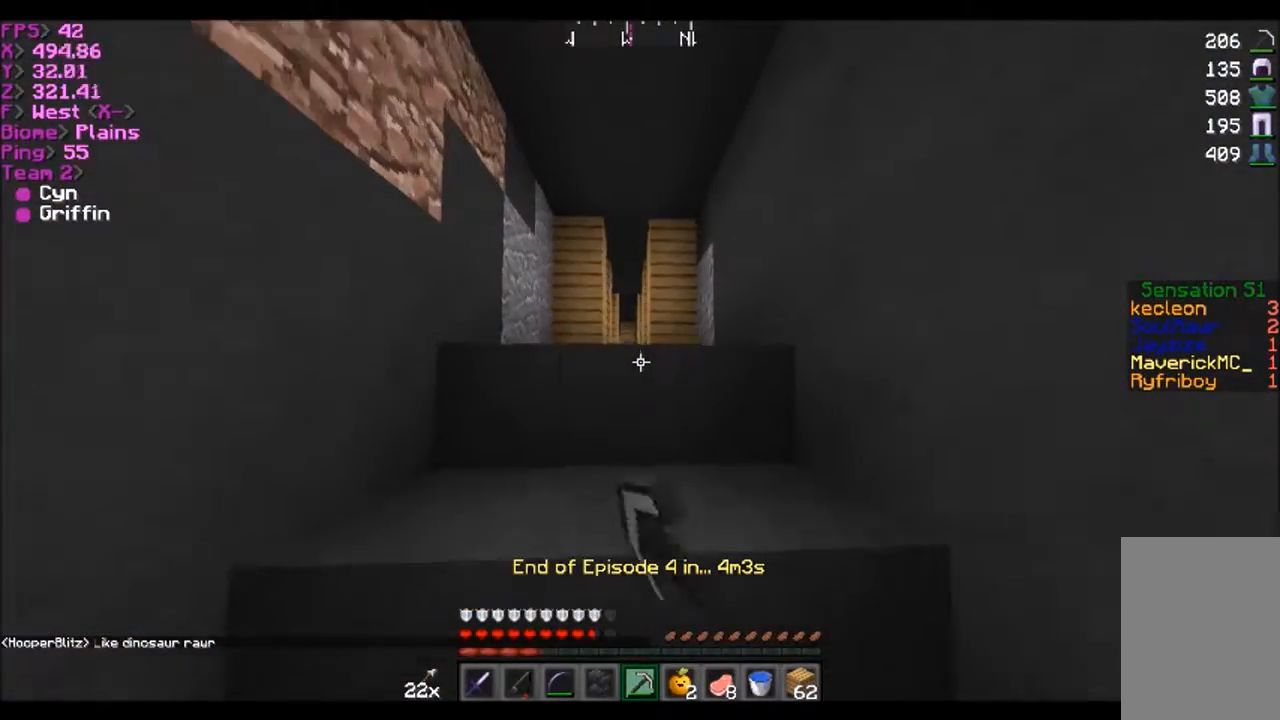
{"keys": ["w"], "mouse": [], "events": []}
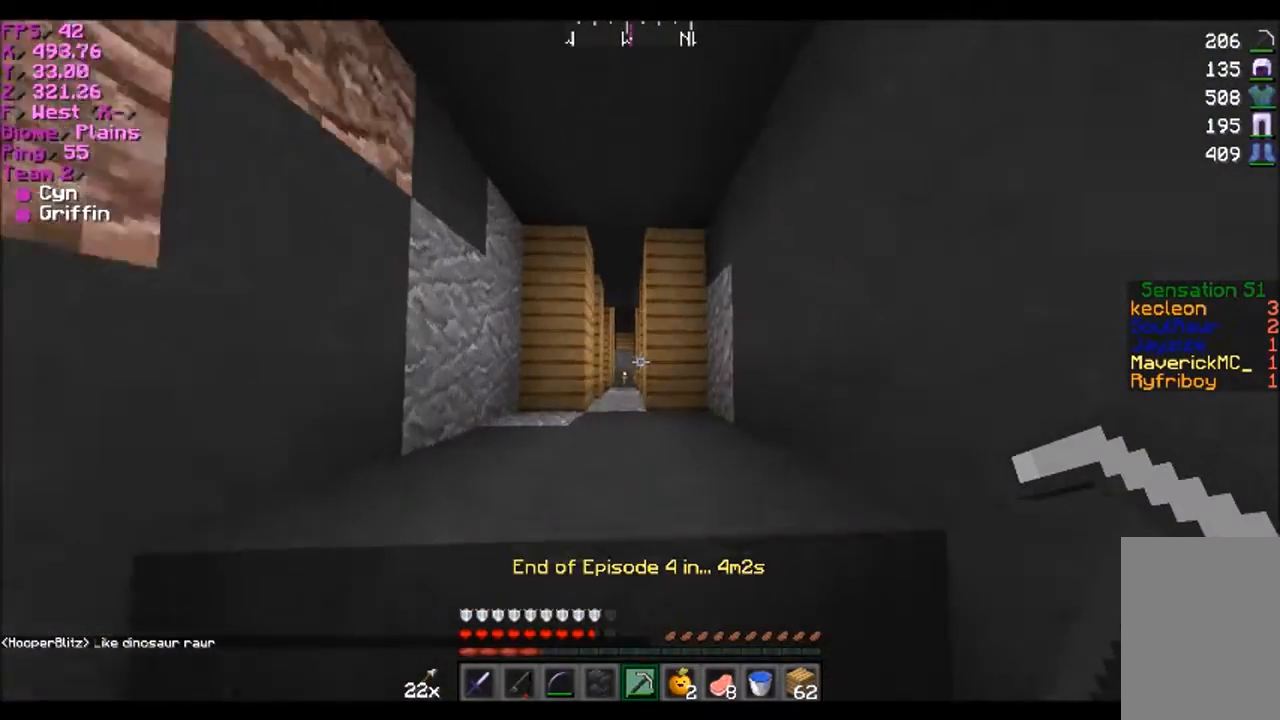
{"keys": ["w"], "mouse": [], "events": []}
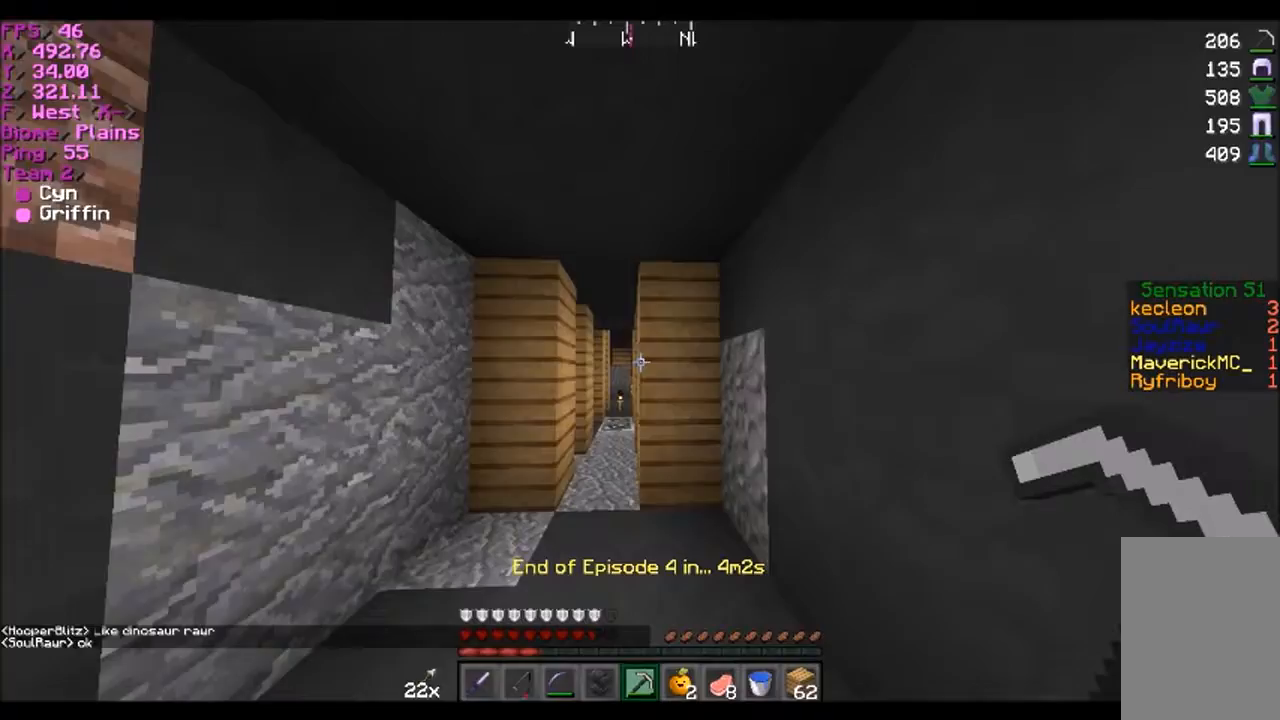
{"keys": ["w"], "mouse": [], "events": [[301, "a", "down"], [367, "a", "up"]]}
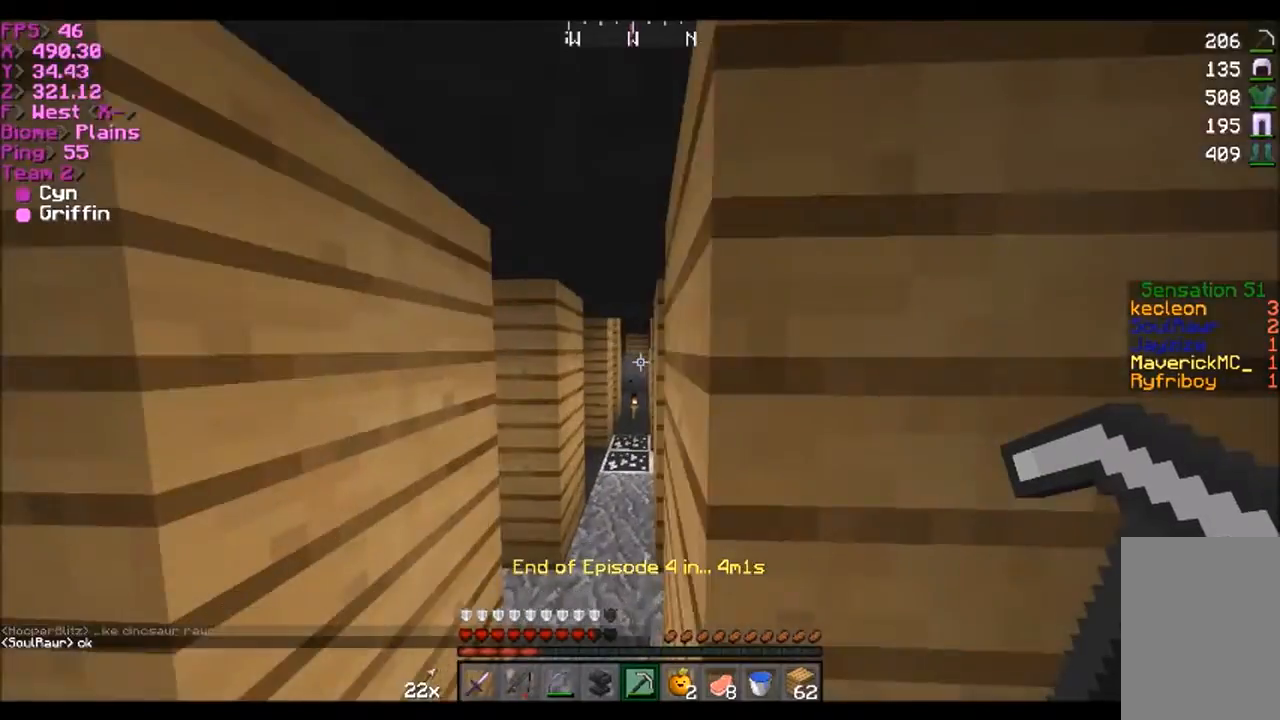
{"keys": ["d", "w"], "mouse": [], "events": [[133, "a", "down"], [300, "a", "up"], [467, "d", "down"]]}
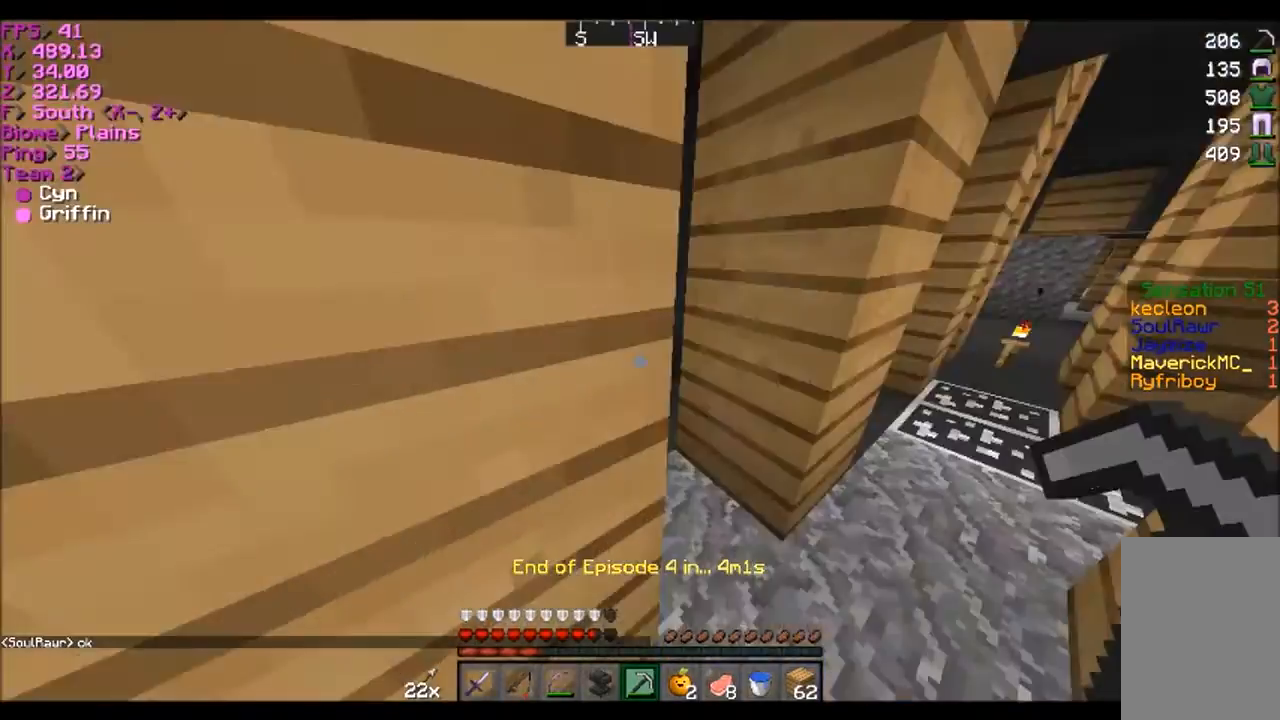
{"keys": ["w"], "mouse": [], "events": [[134, "d", "up"]]}
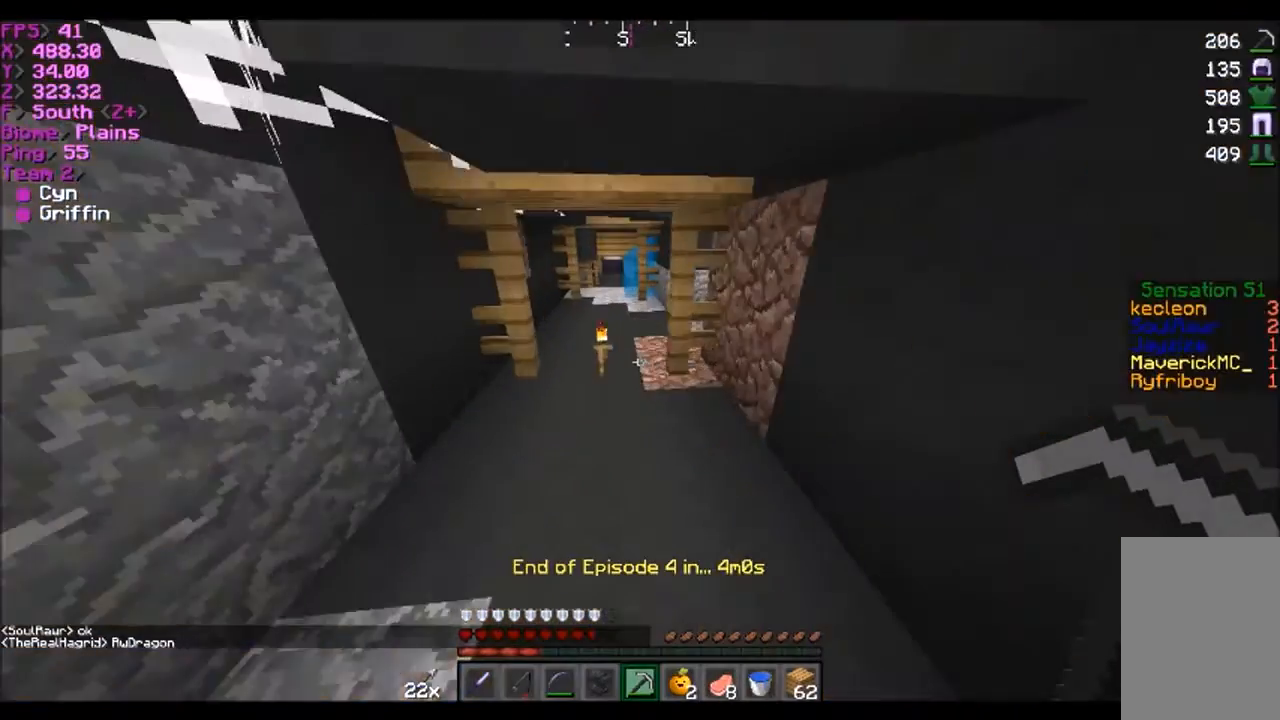
{"keys": ["w"], "mouse": [], "events": []}
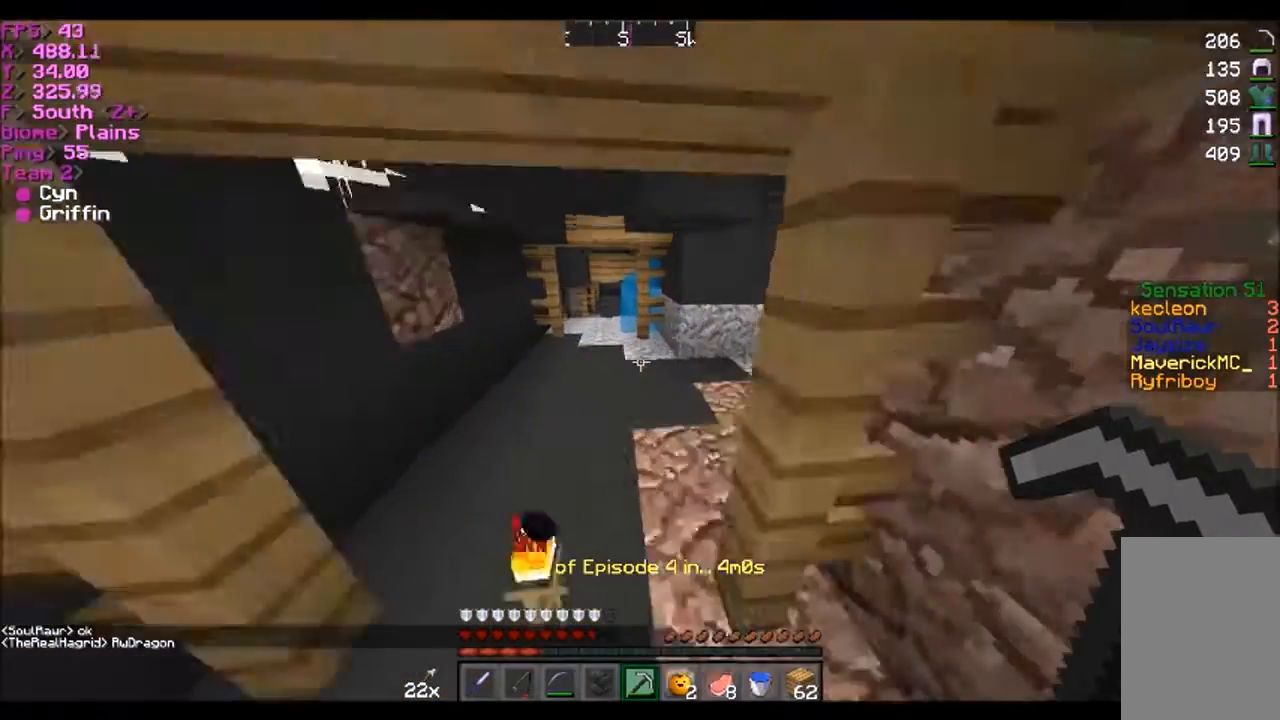
{"keys": [], "mouse": [], "events": [[34, "a", "down"], [367, "a", "up"], [367, "w", "up"]]}
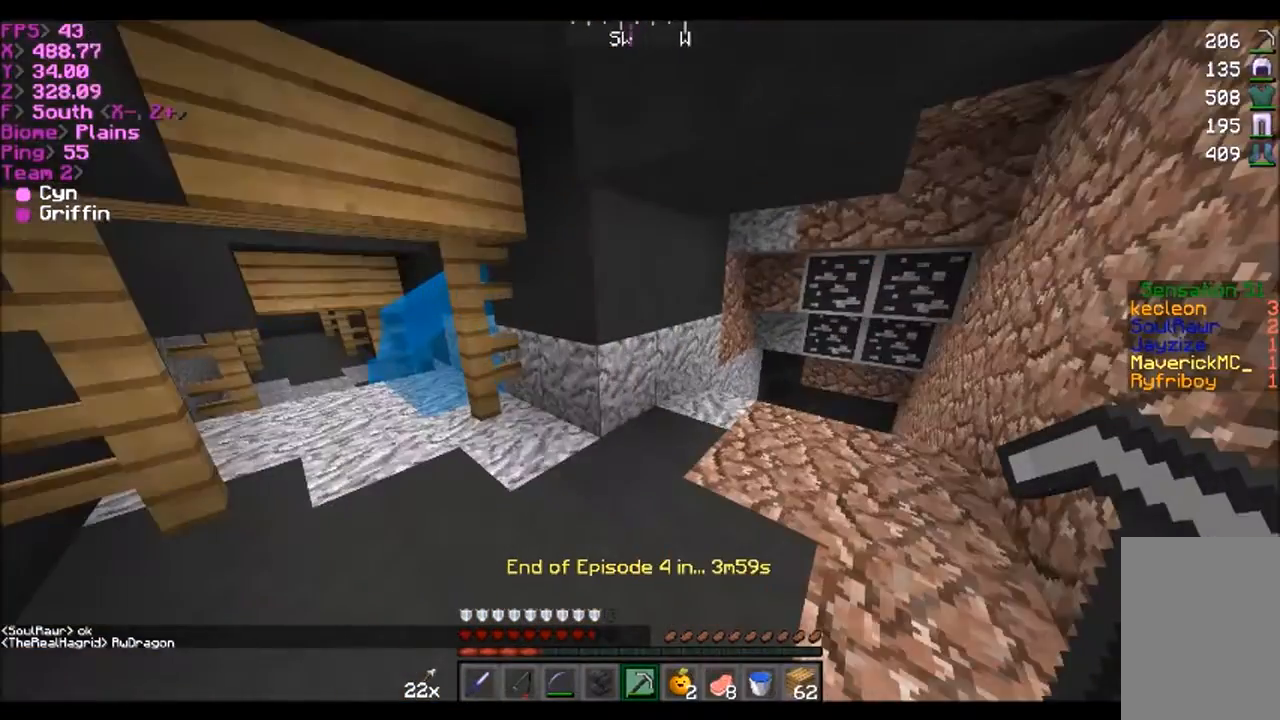
{"keys": ["w"], "mouse": [], "events": [[133, "w", "down"]]}
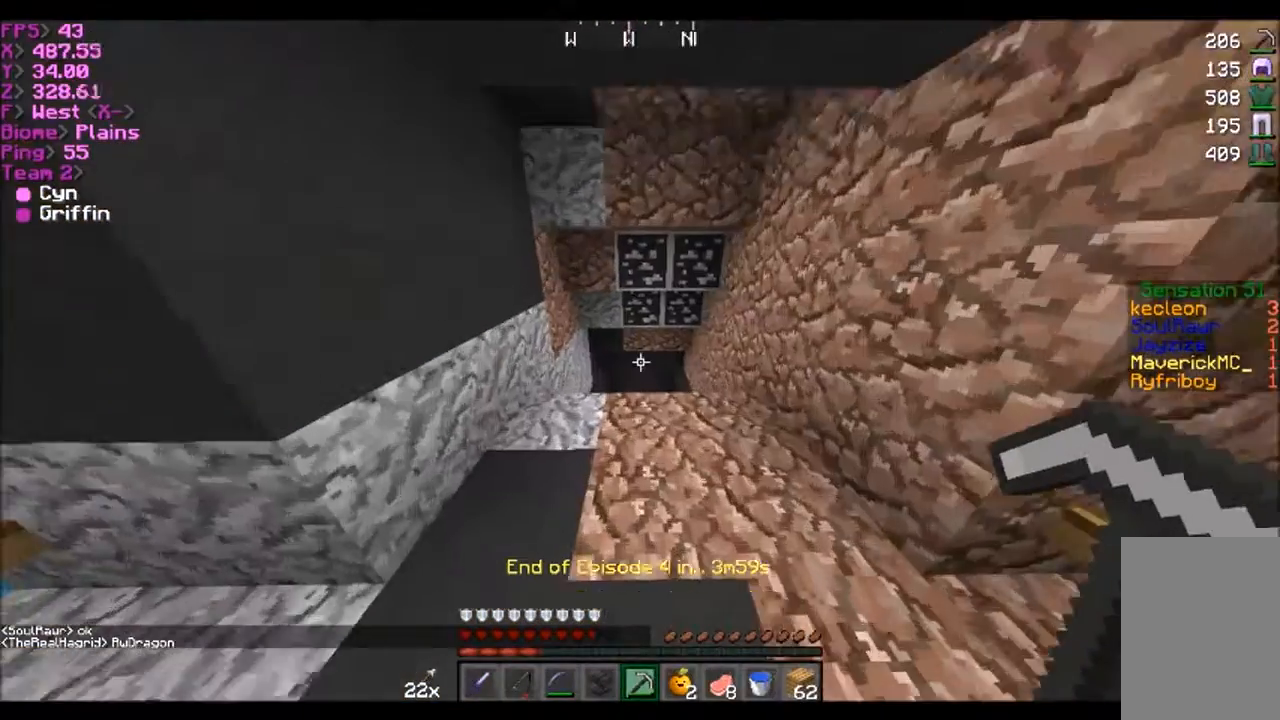
{"keys": [], "mouse": [], "events": [[468, "w", "up"]]}
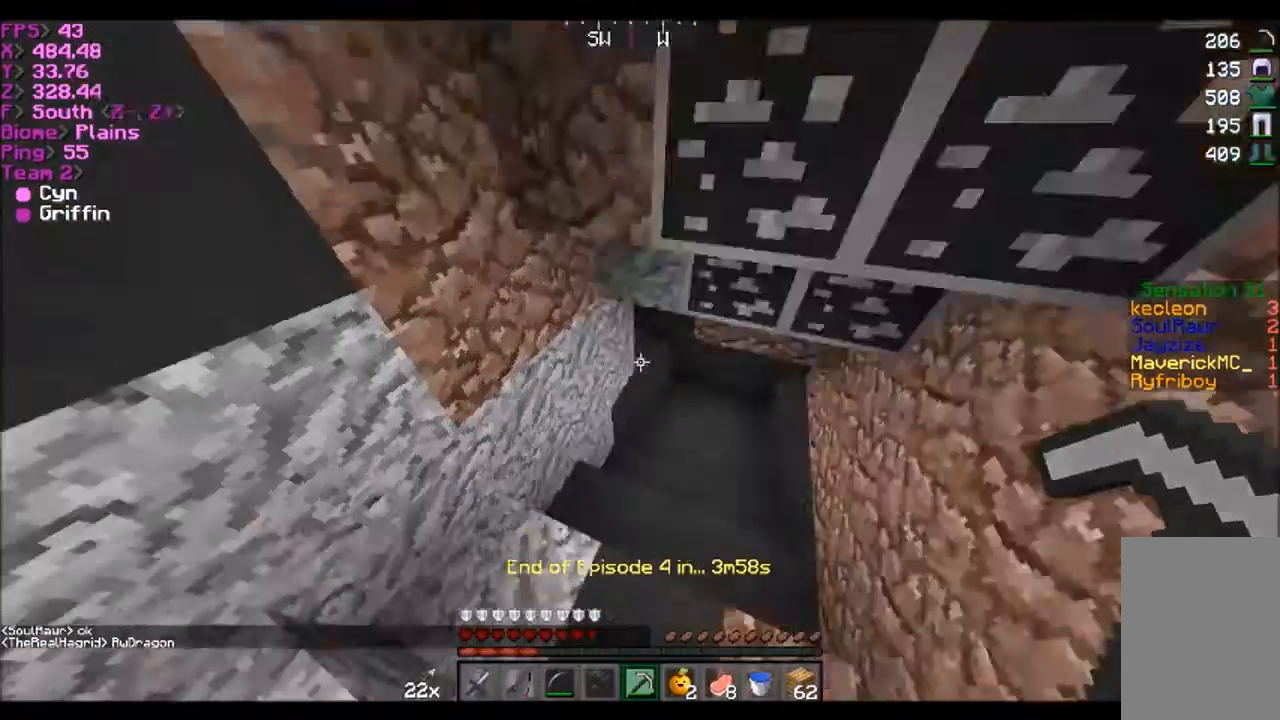
{"keys": ["a", "w"], "mouse": [], "events": [[33, "a", "down"], [200, "w", "down"]]}
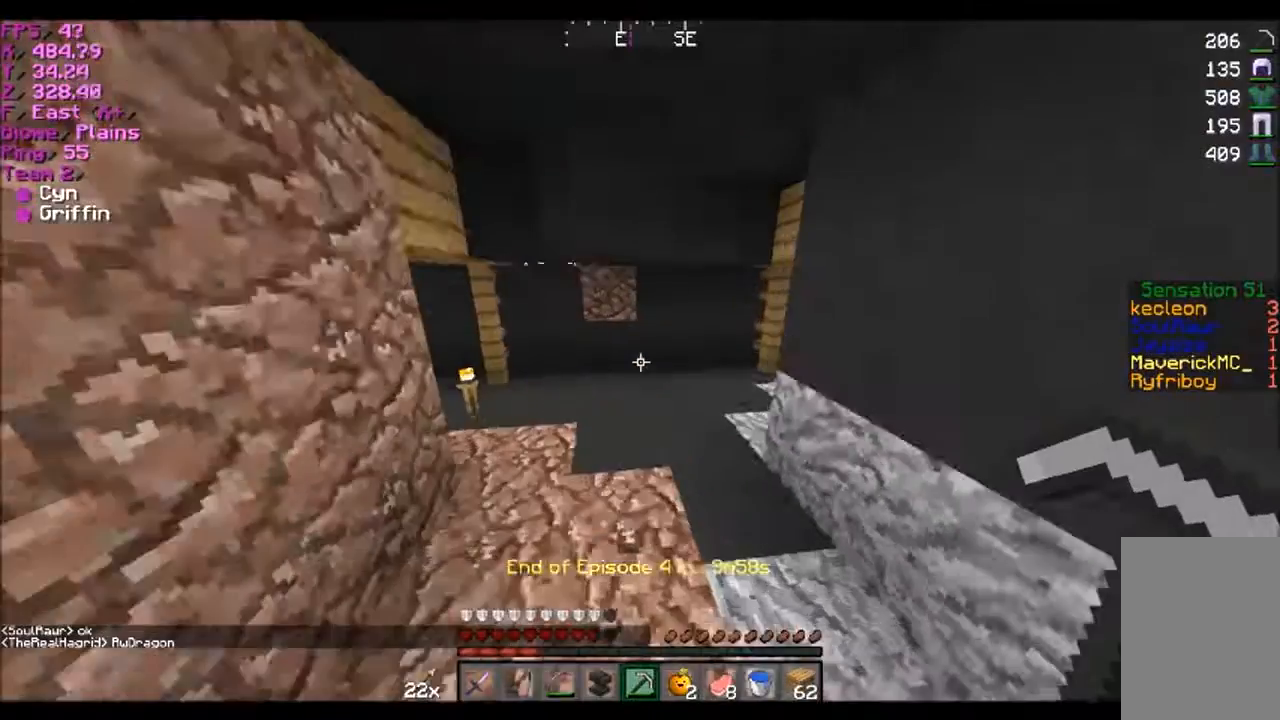
{"keys": ["w"], "mouse": [], "events": [[134, "a", "up"]]}